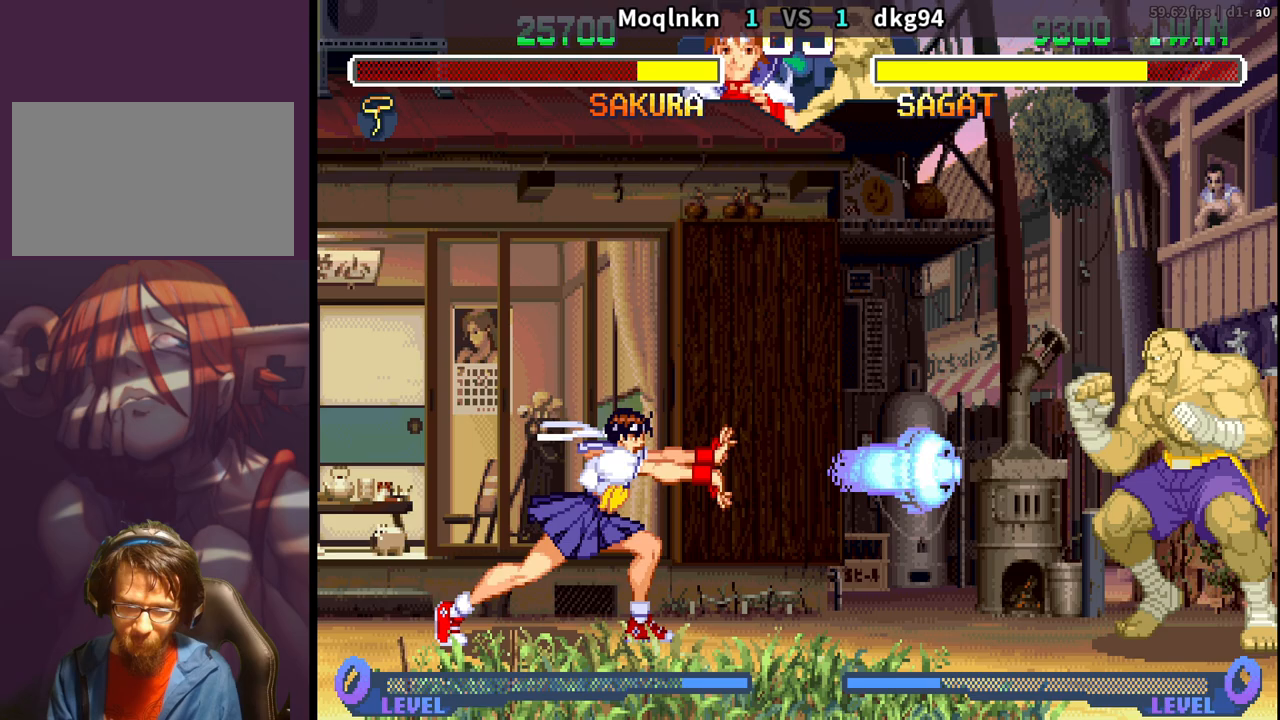
Gameplay with a controller (arcade stick); each line is a JSON object with the inputs held at the frame after it. "events" lists button and stick changes between this image and that frame as [ms after this image, input, new state], when the widget could be followed in between. Not read: L3 R3.
{"buttons": ["DPAD_RIGHT"], "events": [[200, "DPAD_LEFT", "up"], [283, "DPAD_RIGHT", "down"]]}
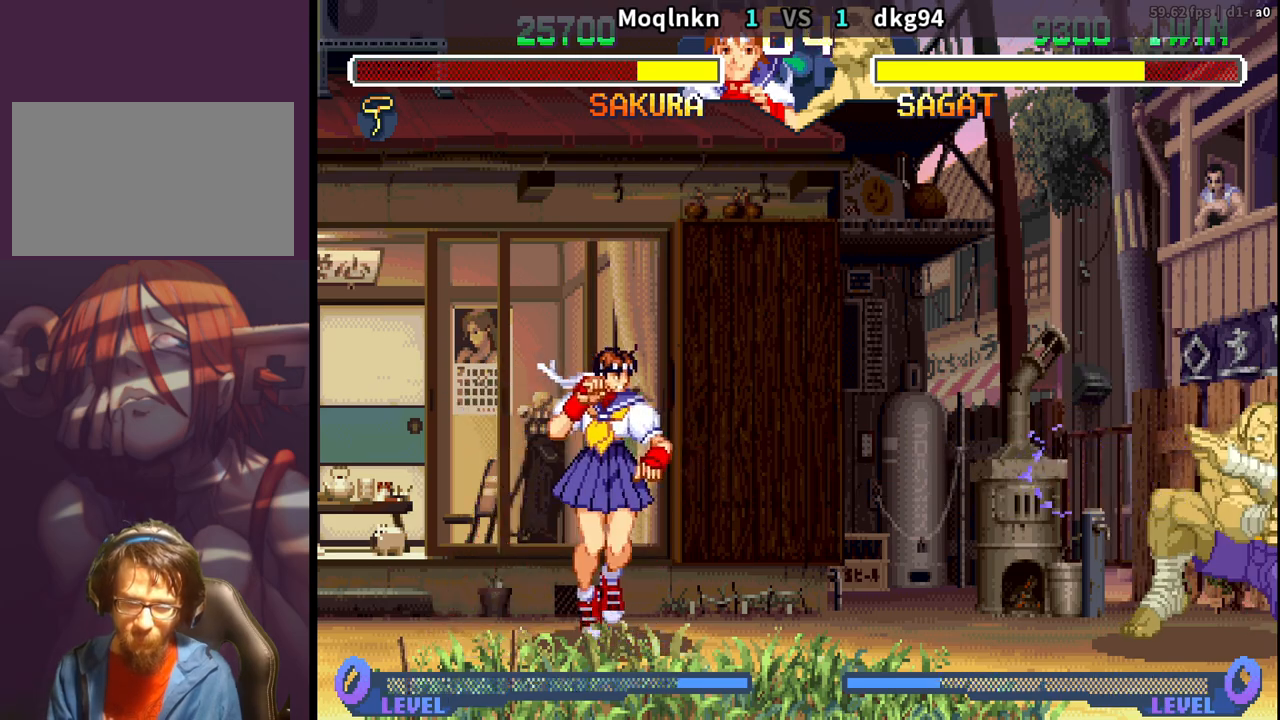
{"buttons": [], "events": [[83, "DPAD_UP", "down"], [167, "DPAD_RIGHT", "up"], [167, "DPAD_UP", "up"], [400, "HK", "down"], [467, "HK", "up"]]}
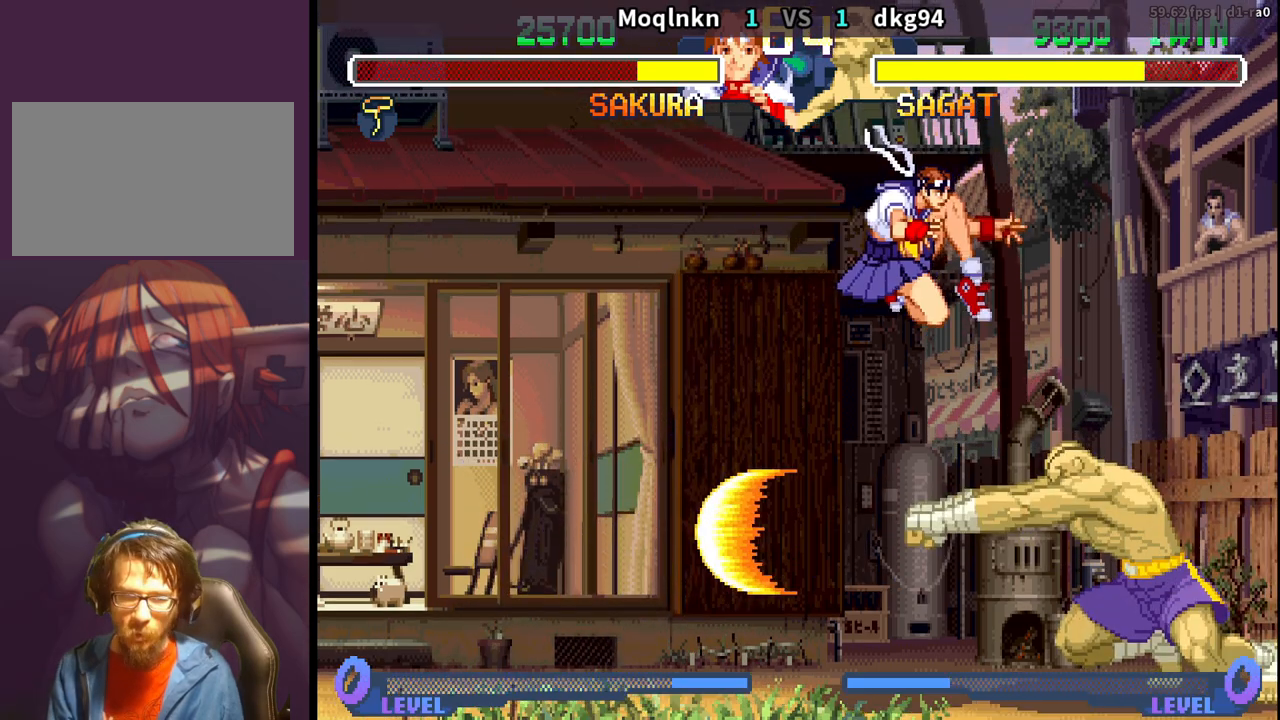
{"buttons": ["DPAD_DOWN", "DPAD_LEFT"], "events": [[83, "DPAD_DOWN", "down"], [100, "DPAD_LEFT", "down"], [350, "LK", "down"], [367, "LK", "up"], [400, "LK", "down"], [433, "LK", "up"]]}
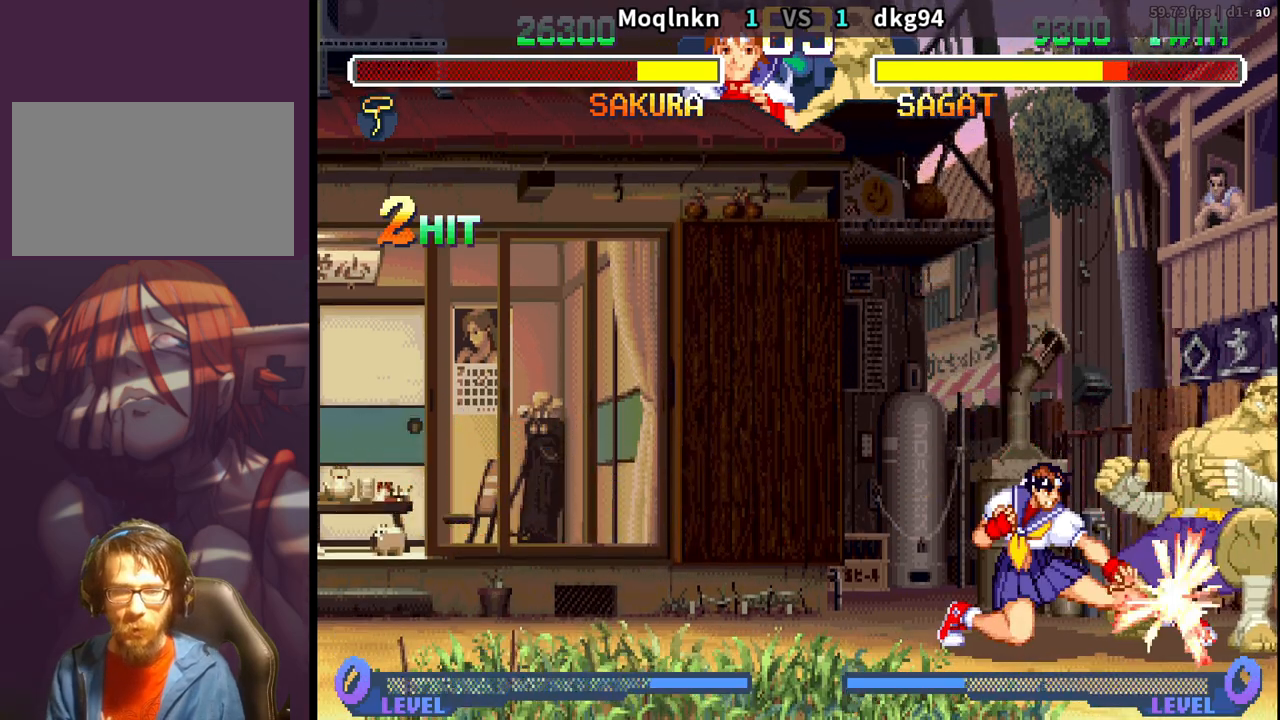
{"buttons": ["DPAD_LEFT"], "events": [[17, "DPAD_DOWN", "up"], [33, "DPAD_LEFT", "up"], [67, "DPAD_RIGHT", "down"], [367, "MP", "down"], [433, "MP", "up"], [467, "DPAD_RIGHT", "up"], [500, "DPAD_LEFT", "down"]]}
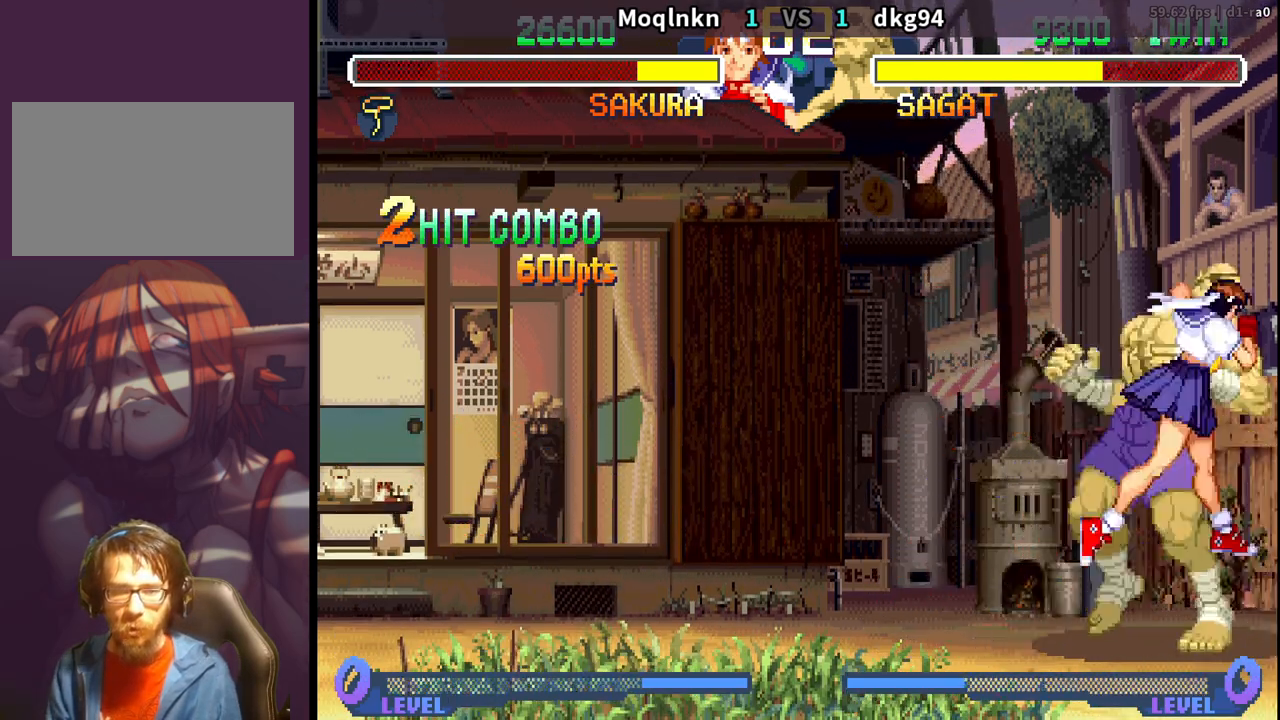
{"buttons": ["DPAD_DOWN", "LK", "LP"], "events": [[33, "DPAD_LEFT", "up"], [33, "LK", "down"], [33, "LP", "down"], [33, "MP", "down"], [50, "DPAD_DOWN", "down"], [67, "LK", "up"], [83, "LP", "up"], [83, "MP", "up"], [133, "LK", "down"], [133, "LP", "down"], [133, "MP", "down"], [167, "LK", "up"], [167, "LP", "up"], [167, "MP", "up"], [183, "DPAD_DOWN", "up"], [183, "DPAD_LEFT", "down"], [217, "LK", "down"], [217, "LP", "down"], [217, "MP", "down"], [250, "DPAD_LEFT", "up"], [250, "LK", "up"], [250, "LP", "up"], [250, "MP", "up"], [300, "DPAD_LEFT", "down"], [317, "DPAD_UP", "down"], [317, "LK", "down"], [317, "LP", "down"], [333, "DPAD_UP", "up"], [333, "MP", "down"], [350, "LK", "up"], [350, "LP", "up"], [367, "DPAD_LEFT", "up"], [367, "MP", "up"], [417, "DPAD_LEFT", "down"], [417, "DPAD_UP", "down"], [417, "LK", "down"], [417, "LP", "down"], [417, "MP", "down"], [450, "DPAD_UP", "up"], [467, "DPAD_DOWN", "down"], [467, "DPAD_LEFT", "up"], [467, "LK", "up"], [467, "MP", "up"], [483, "LP", "up"], [500, "LK", "down"], [500, "LP", "down"]]}
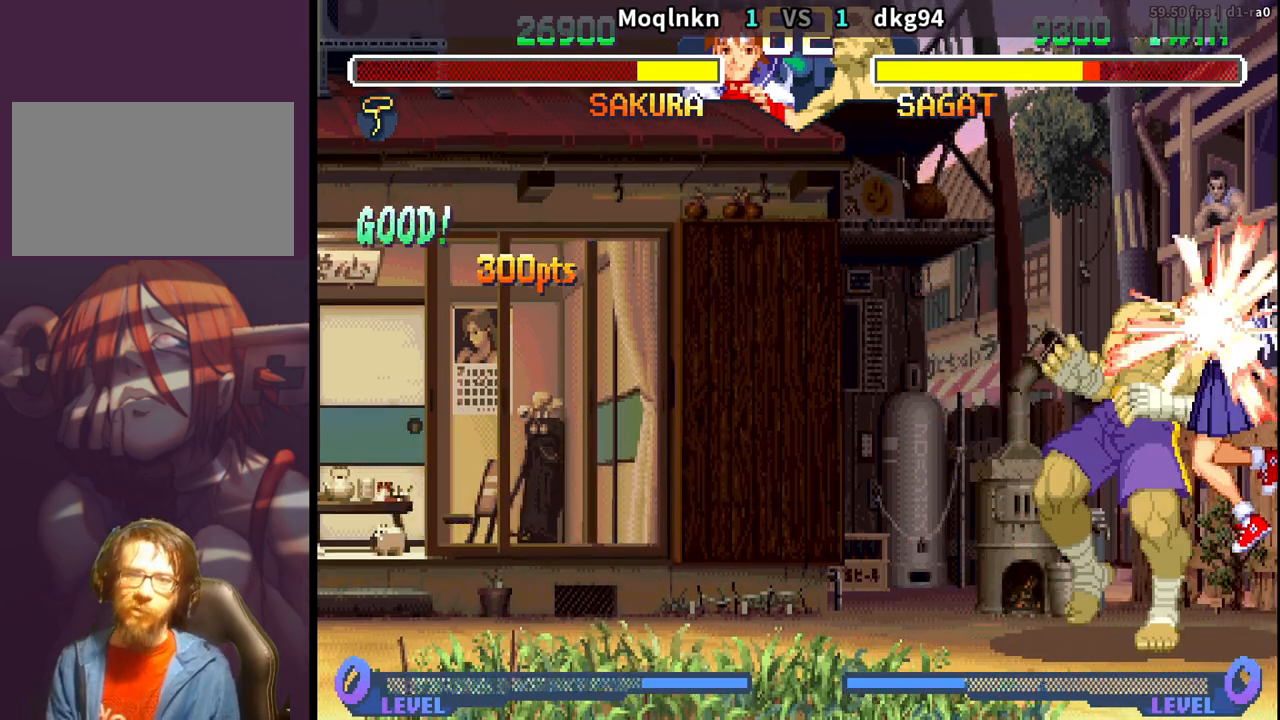
{"buttons": ["DPAD_LEFT"], "events": [[17, "DPAD_DOWN", "up"], [17, "MP", "down"], [33, "DPAD_LEFT", "down"], [33, "DPAD_UP", "down"], [50, "DPAD_UP", "up"], [50, "LK", "up"], [50, "LP", "up"], [67, "MP", "up"], [83, "DPAD_LEFT", "up"], [100, "LK", "down"], [100, "LP", "down"], [117, "MP", "down"], [133, "DPAD_LEFT", "down"], [133, "DPAD_UP", "down"], [150, "LK", "up"], [167, "DPAD_UP", "up"], [167, "LP", "up"], [167, "MP", "up"], [183, "DPAD_DOWN", "down"], [183, "DPAD_LEFT", "up"], [200, "LK", "down"], [217, "LP", "down"], [217, "MP", "down"], [233, "DPAD_DOWN", "up"], [250, "DPAD_LEFT", "down"], [250, "DPAD_UP", "down"], [250, "LK", "up"], [267, "DPAD_UP", "up"], [267, "LP", "up"], [267, "MP", "up"], [300, "DPAD_LEFT", "up"], [317, "LK", "down"], [317, "LP", "down"], [317, "MP", "down"], [350, "DPAD_LEFT", "down"], [367, "DPAD_UP", "down"], [367, "LK", "up"], [367, "LP", "up"], [383, "DPAD_UP", "up"], [383, "MP", "up"], [417, "DPAD_DOWN", "down"], [417, "DPAD_LEFT", "up"], [417, "LK", "down"], [433, "LP", "down"], [433, "MP", "down"], [467, "DPAD_DOWN", "up"], [467, "DPAD_LEFT", "down"], [467, "LK", "up"], [467, "LP", "up"], [467, "MP", "up"], [483, "DPAD_UP", "down"], [500, "DPAD_UP", "up"]]}
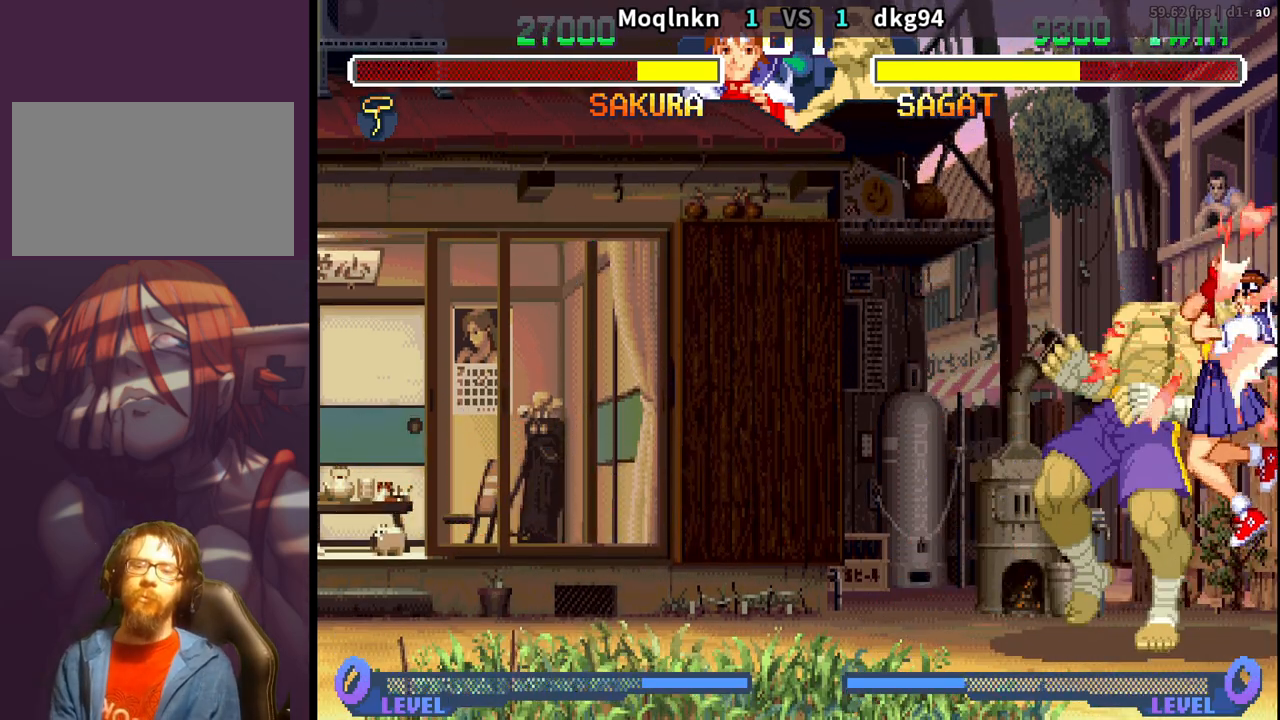
{"buttons": [], "events": [[17, "DPAD_DOWN", "down"], [17, "DPAD_LEFT", "up"], [17, "LK", "down"], [17, "LP", "down"], [17, "MP", "down"], [67, "DPAD_DOWN", "up"], [67, "LK", "up"], [67, "LP", "up"], [83, "DPAD_LEFT", "down"], [83, "MP", "up"], [117, "LK", "down"], [133, "DPAD_DOWN", "down"], [133, "DPAD_LEFT", "up"], [133, "LP", "down"], [133, "MP", "down"], [167, "LK", "up"], [183, "DPAD_DOWN", "up"], [183, "LP", "up"], [183, "MP", "up"], [200, "DPAD_LEFT", "down"], [200, "DPAD_UP", "down"], [217, "DPAD_UP", "up"], [217, "LK", "down"], [217, "LP", "down"], [233, "DPAD_DOWN", "down"], [233, "MP", "down"], [250, "DPAD_LEFT", "up"], [283, "DPAD_DOWN", "up"], [283, "LK", "up"], [283, "LP", "up"], [283, "MP", "up"], [300, "DPAD_LEFT", "down"], [317, "DPAD_UP", "down"], [333, "DPAD_UP", "up"], [350, "LK", "down"], [350, "LP", "down"], [350, "MP", "down"], [367, "DPAD_LEFT", "up"], [367, "LK", "up"], [400, "LP", "up"], [400, "MP", "up"], [417, "DPAD_LEFT", "down"], [433, "LP", "down"], [433, "MP", "down"], [450, "LK", "down"], [467, "DPAD_LEFT", "up"], [467, "LK", "up"], [483, "LP", "up"], [483, "MP", "up"]]}
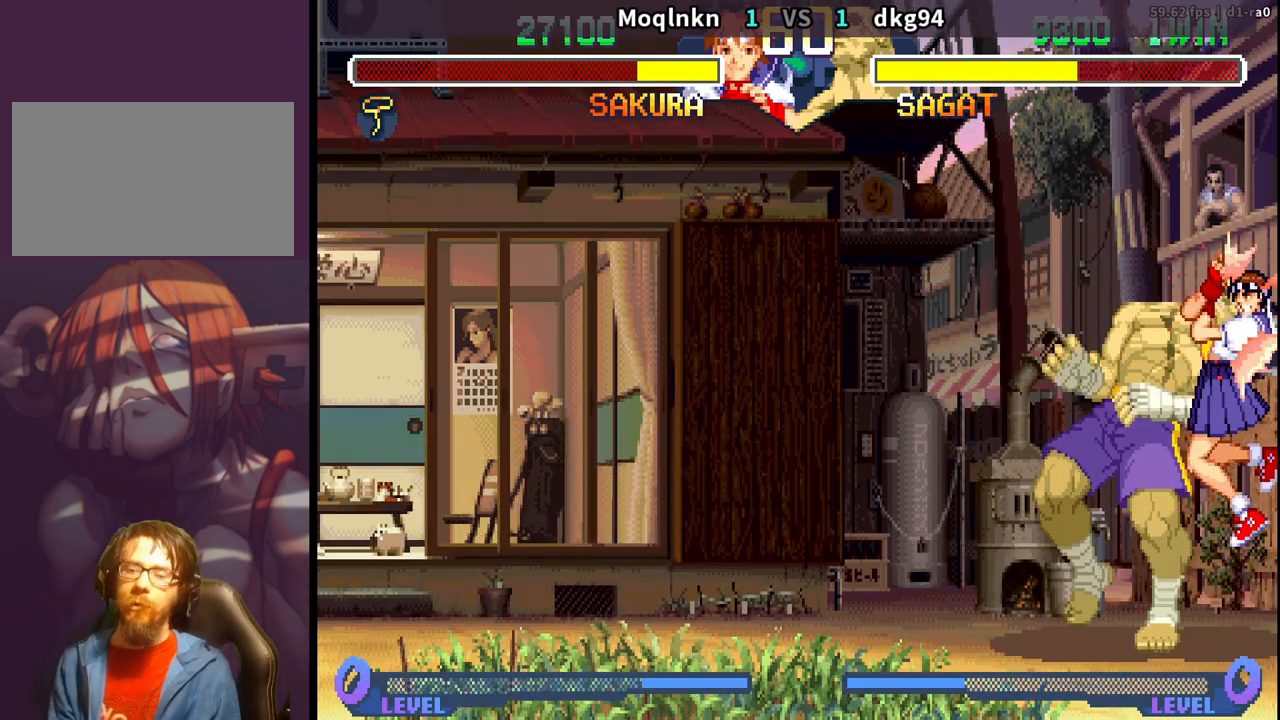
{"buttons": ["DPAD_LEFT"], "events": [[33, "DPAD_UP", "down"], [33, "LK", "down"], [33, "LP", "down"], [33, "MP", "down"], [50, "DPAD_UP", "up"], [67, "DPAD_DOWN", "down"], [67, "LK", "up"], [83, "LP", "up"], [100, "MP", "up"], [117, "DPAD_DOWN", "up"], [133, "DPAD_LEFT", "down"], [133, "DPAD_UP", "down"], [133, "LK", "down"], [150, "DPAD_UP", "up"], [150, "LP", "down"], [150, "MP", "down"], [183, "DPAD_DOWN", "down"], [183, "DPAD_LEFT", "up"], [183, "LK", "up"], [183, "LP", "up"], [200, "MP", "up"], [233, "DPAD_DOWN", "up"], [233, "LK", "down"], [233, "LP", "down"], [233, "MP", "down"], [250, "DPAD_LEFT", "down"], [267, "LK", "up"], [283, "LP", "up"], [300, "DPAD_DOWN", "down"], [300, "DPAD_LEFT", "up"], [300, "MP", "up"], [333, "LK", "down"], [333, "LP", "down"], [333, "MP", "down"], [350, "DPAD_DOWN", "up"], [367, "DPAD_LEFT", "down"], [367, "DPAD_UP", "down"], [383, "DPAD_UP", "up"], [383, "LK", "up"], [383, "LP", "up"], [383, "MP", "up"], [417, "DPAD_DOWN", "down"], [417, "DPAD_LEFT", "up"], [433, "LK", "down"], [433, "LP", "down"], [450, "MP", "down"], [467, "DPAD_DOWN", "up"], [483, "DPAD_LEFT", "down"], [483, "DPAD_UP", "down"], [483, "LK", "up"], [500, "DPAD_UP", "up"], [500, "LP", "up"], [500, "MP", "up"]]}
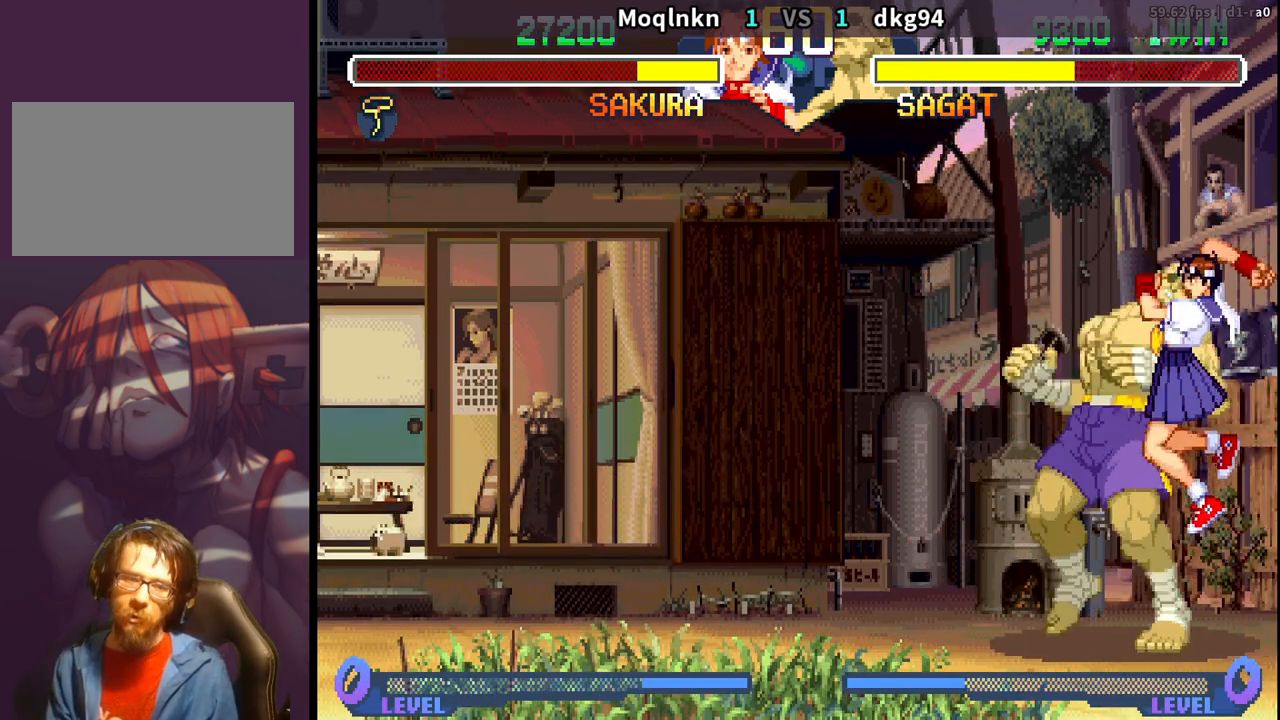
{"buttons": ["DPAD_UP", "DPAD_LEFT"], "events": [[17, "DPAD_DOWN", "down"], [33, "DPAD_LEFT", "up"], [33, "LK", "down"], [33, "LP", "down"], [33, "MP", "down"], [83, "DPAD_DOWN", "up"], [83, "DPAD_LEFT", "down"], [83, "LK", "up"], [100, "LP", "up"], [100, "MP", "up"], [133, "DPAD_DOWN", "down"], [133, "DPAD_LEFT", "up"], [133, "LK", "down"], [133, "LP", "down"], [150, "MP", "down"], [183, "DPAD_DOWN", "up"], [183, "LK", "up"], [200, "DPAD_LEFT", "down"], [200, "LP", "up"], [200, "MP", "up"], [233, "DPAD_DOWN", "down"], [233, "LK", "down"], [233, "LP", "down"], [233, "MP", "down"], [283, "DPAD_DOWN", "up"], [283, "LK", "up"], [283, "LP", "up"], [283, "MP", "up"], [300, "DPAD_UP", "down"], [317, "DPAD_UP", "up"], [333, "DPAD_LEFT", "up"], [333, "LK", "down"], [350, "DPAD_DOWN", "down"], [350, "LP", "down"], [350, "MP", "down"], [383, "LK", "up"], [400, "DPAD_DOWN", "up"], [400, "LP", "up"], [400, "MP", "up"], [417, "DPAD_LEFT", "down"], [467, "DPAD_UP", "down"]]}
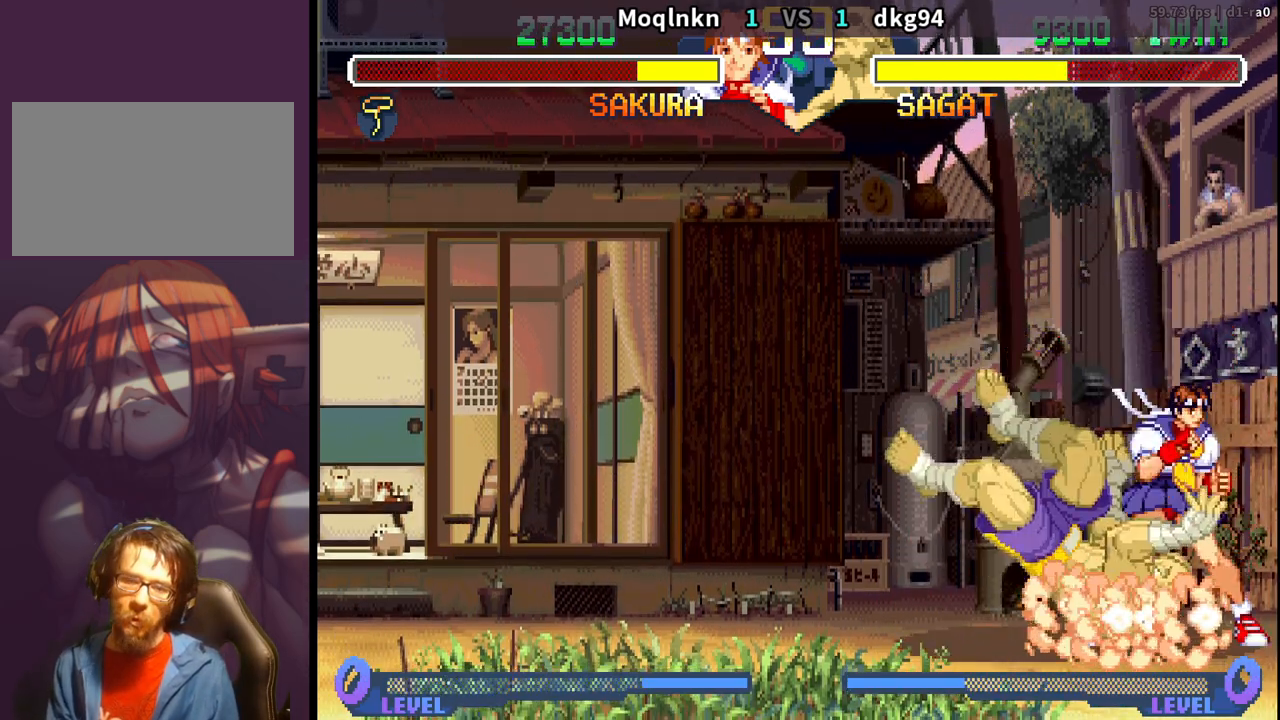
{"buttons": [], "events": [[333, "DPAD_LEFT", "up"], [333, "DPAD_UP", "up"]]}
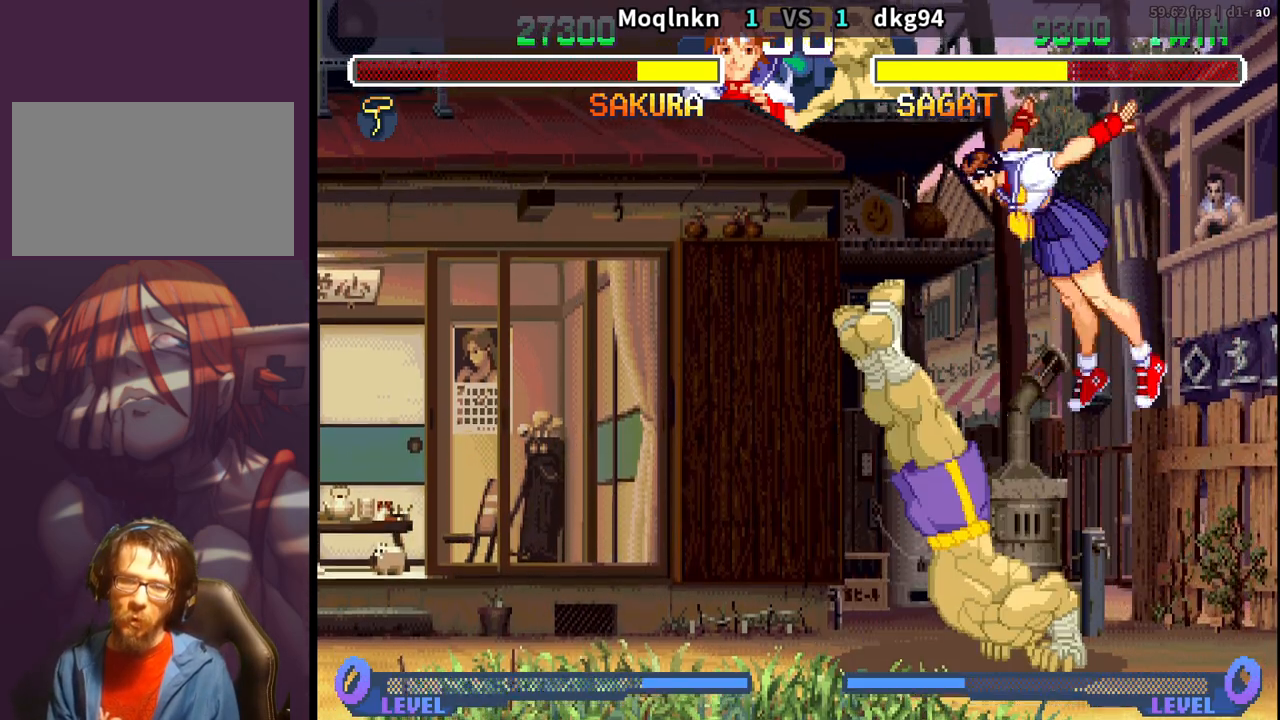
{"buttons": ["DPAD_DOWN", "DPAD_LEFT", "LK"], "events": [[133, "MK", "down"], [183, "MK", "up"], [217, "DPAD_DOWN", "down"], [217, "DPAD_LEFT", "down"], [467, "LK", "down"], [483, "LK", "up"], [500, "LK", "down"]]}
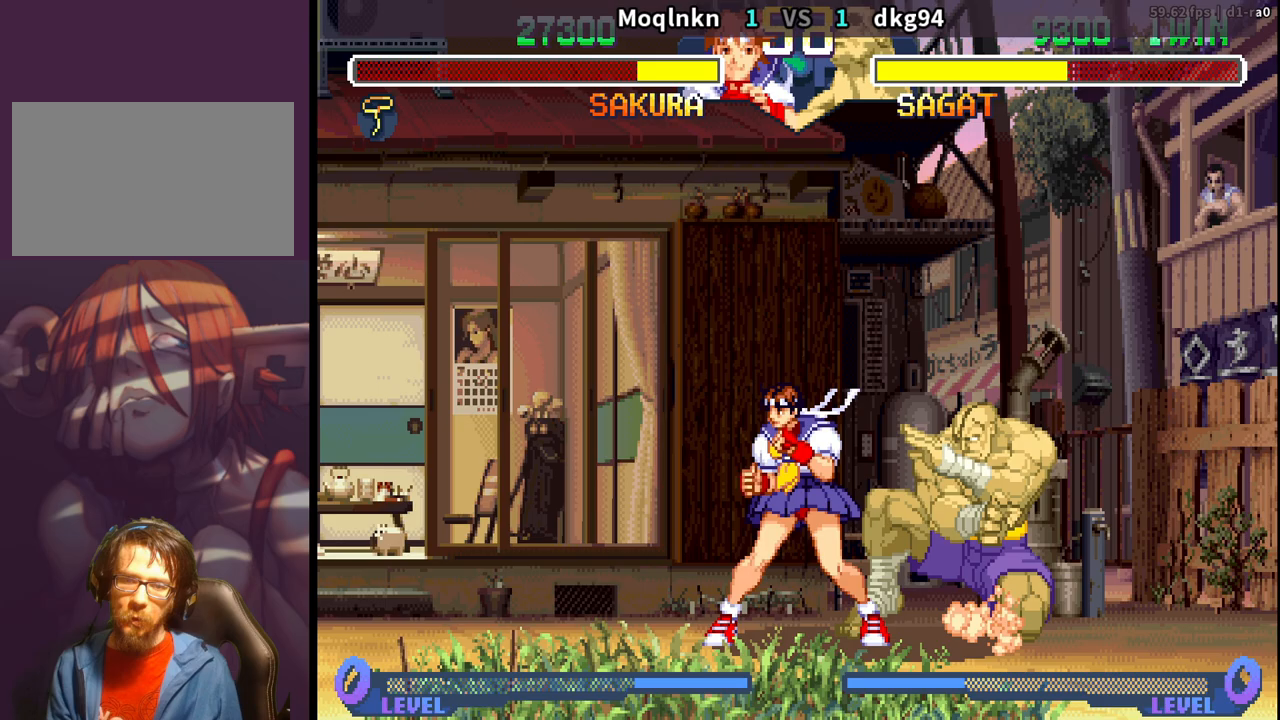
{"buttons": [], "events": [[33, "LK", "up"], [150, "LK", "down"], [167, "LK", "up"], [183, "LK", "down"], [233, "LK", "up"], [333, "LK", "down"], [350, "LK", "up"], [367, "LK", "down"], [417, "LK", "up"], [483, "DPAD_DOWN", "up"], [500, "DPAD_LEFT", "up"]]}
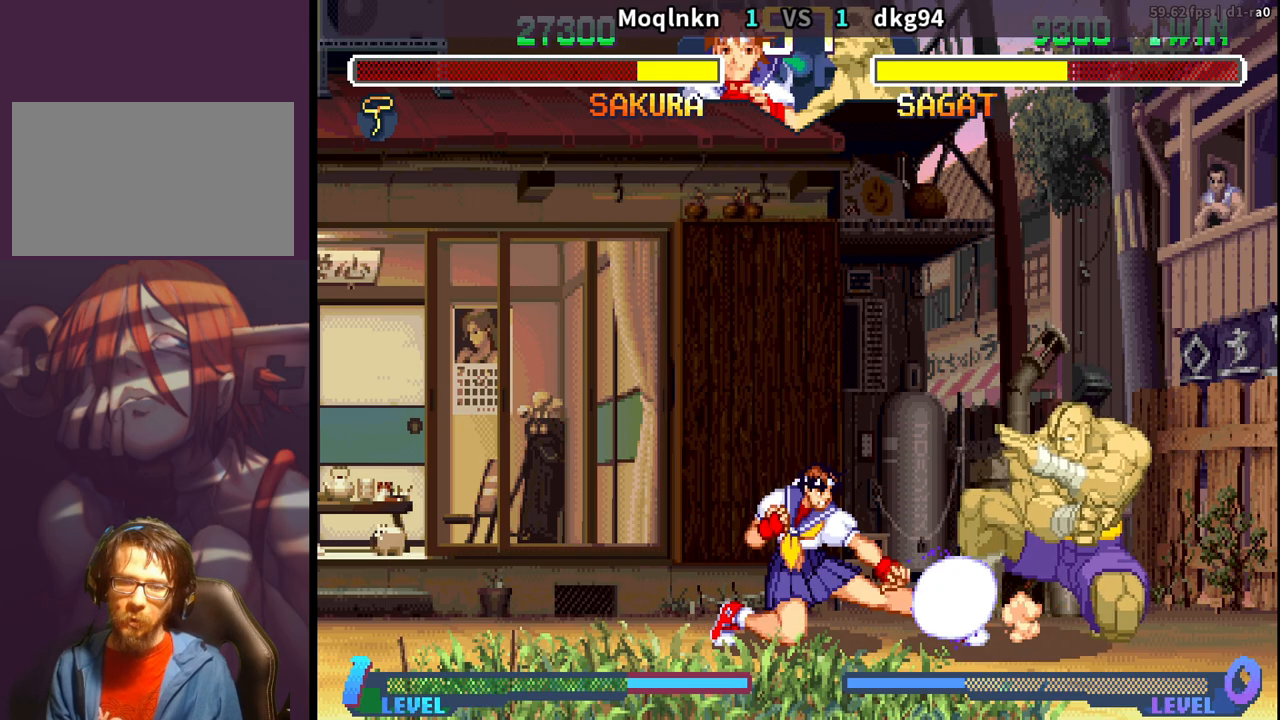
{"buttons": ["DPAD_DOWN", "DPAD_LEFT"], "events": [[33, "DPAD_RIGHT", "down"], [333, "DPAD_DOWN", "down"], [333, "DPAD_RIGHT", "up"], [350, "DPAD_LEFT", "down"], [350, "LK", "down"], [400, "LK", "up"]]}
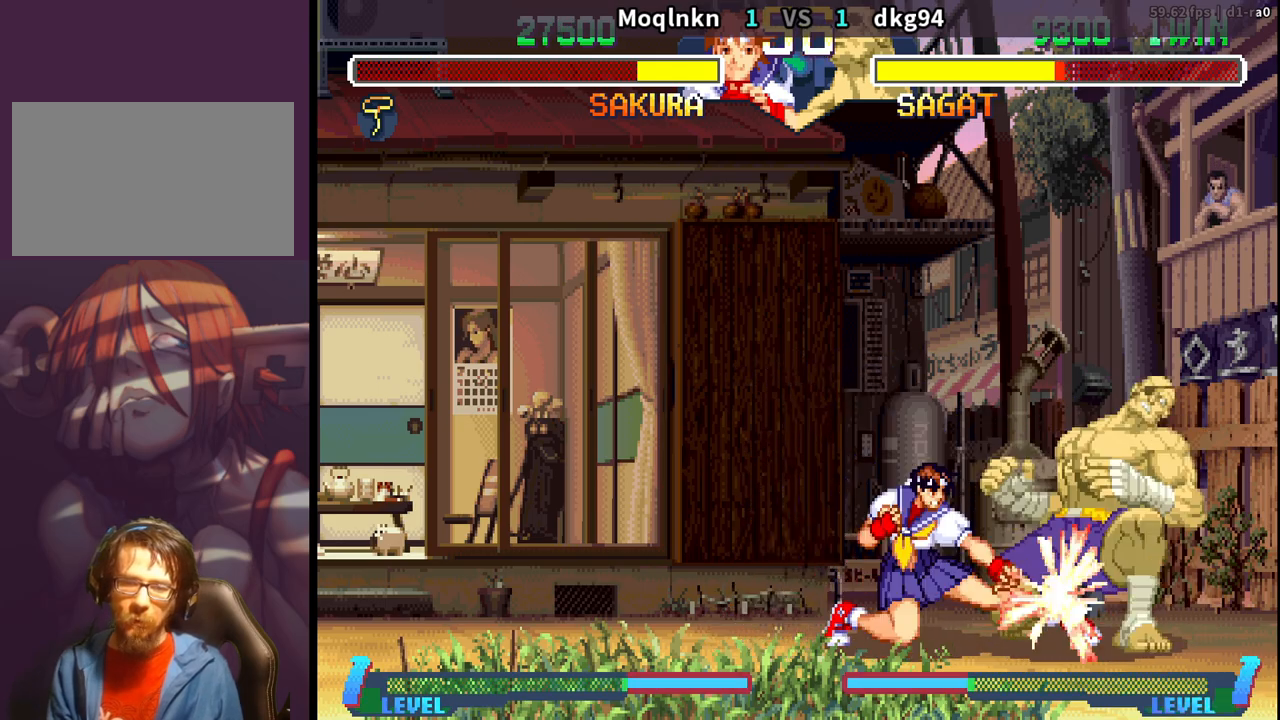
{"buttons": [], "events": [[33, "DPAD_DOWN", "up"], [33, "DPAD_LEFT", "up"], [67, "DPAD_RIGHT", "down"], [83, "DPAD_UP", "down"], [483, "DPAD_RIGHT", "up"], [483, "DPAD_UP", "up"]]}
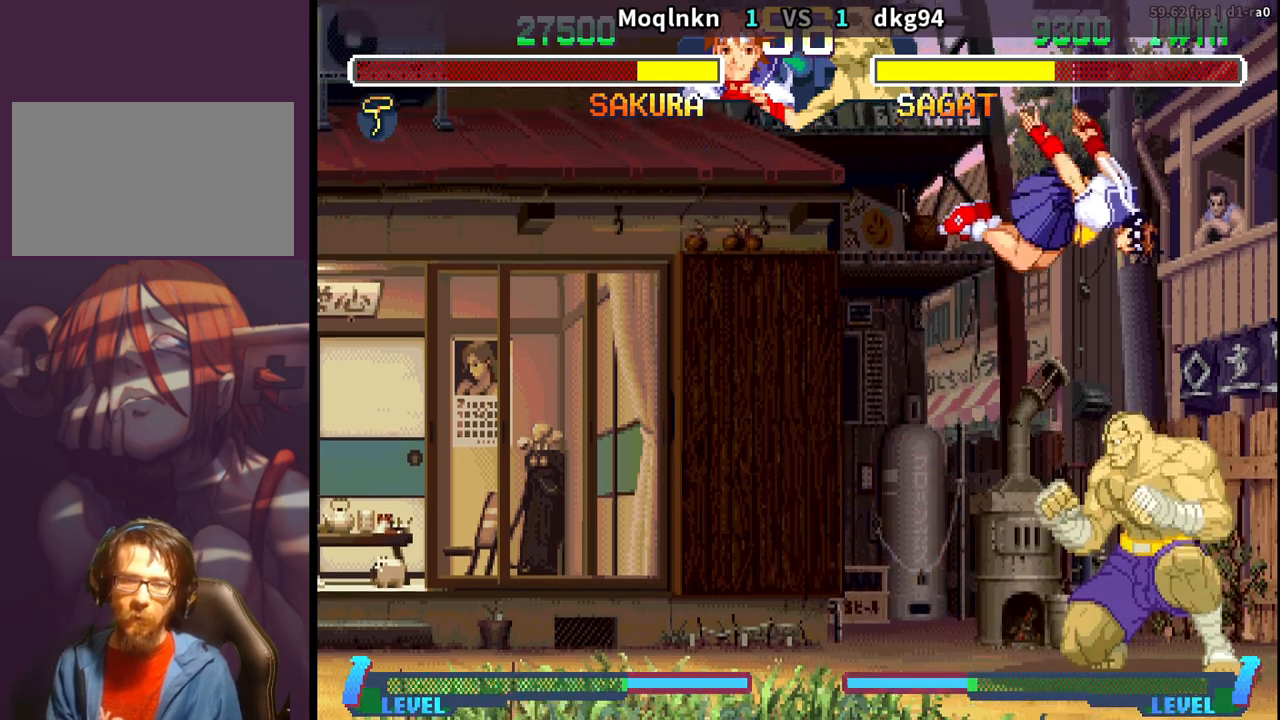
{"buttons": ["DPAD_DOWN", "DPAD_RIGHT"], "events": [[100, "MK", "down"], [167, "MK", "up"], [217, "DPAD_DOWN", "down"], [217, "DPAD_RIGHT", "down"], [417, "LK", "down"], [433, "LK", "up"], [467, "LK", "down"], [483, "LK", "up"]]}
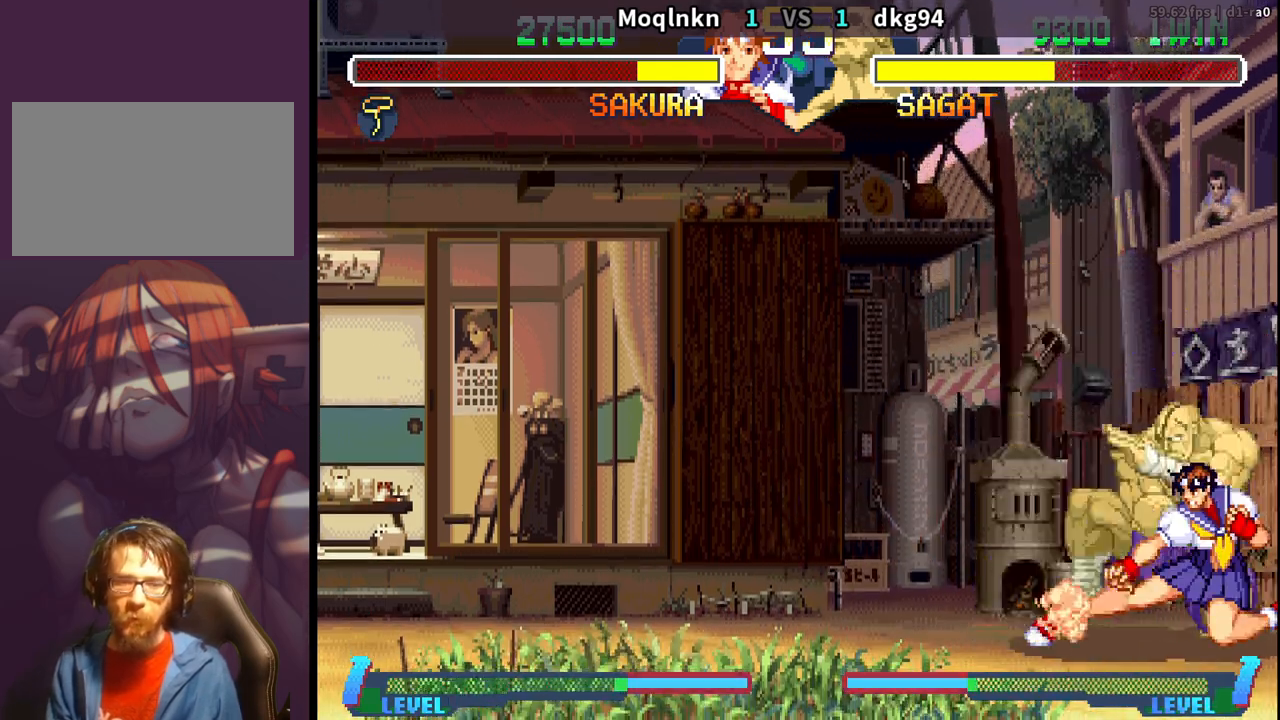
{"buttons": ["DPAD_DOWN", "DPAD_LEFT"], "events": [[100, "DPAD_RIGHT", "up"], [117, "DPAD_DOWN", "up"], [133, "DPAD_LEFT", "down"], [333, "MP", "down"], [383, "MP", "up"], [433, "DPAD_DOWN", "down"], [433, "DPAD_LEFT", "up"], [467, "LK", "down"], [467, "LP", "down"], [467, "MP", "down"], [483, "LK", "up"], [483, "LP", "up"], [500, "DPAD_LEFT", "down"], [500, "MP", "up"]]}
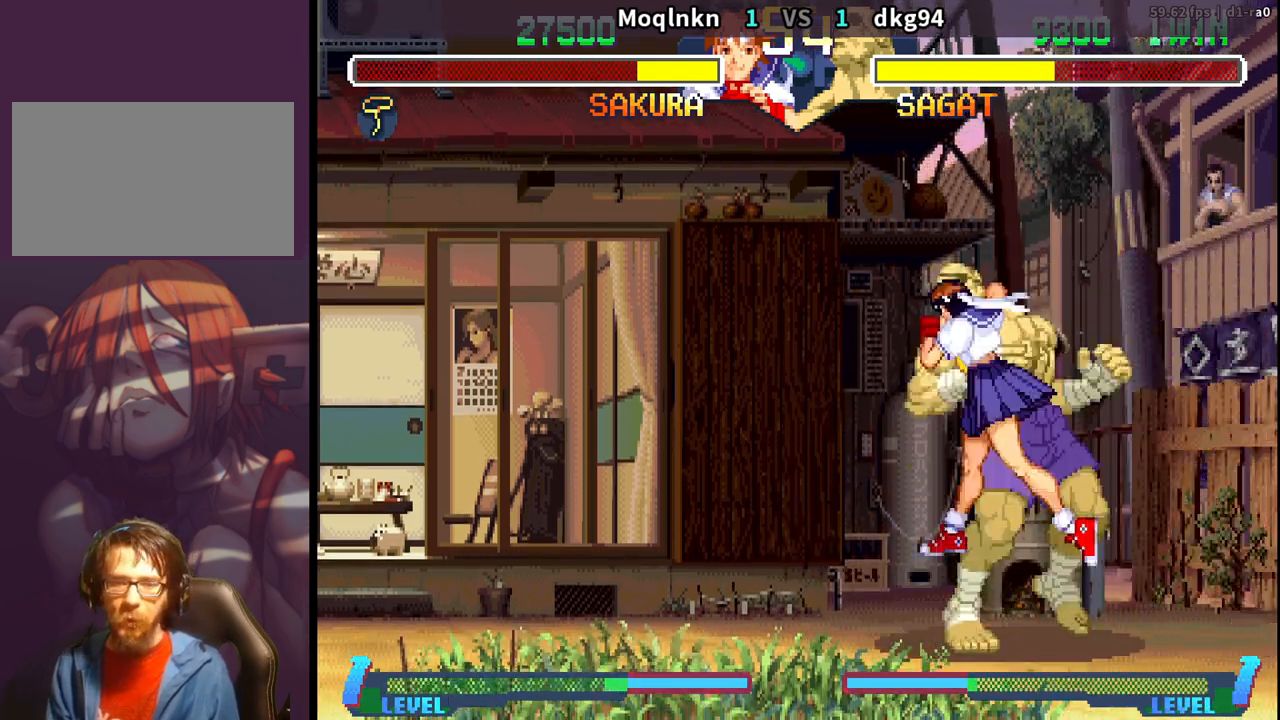
{"buttons": ["DPAD_DOWN"], "events": [[33, "DPAD_LEFT", "up"], [50, "LK", "down"], [50, "LP", "down"], [50, "MP", "down"], [83, "LK", "up"], [83, "LP", "up"], [100, "DPAD_DOWN", "up"], [100, "DPAD_LEFT", "down"], [100, "MP", "up"], [150, "DPAD_DOWN", "down"], [150, "DPAD_LEFT", "up"], [150, "LK", "down"], [150, "LP", "down"], [150, "MP", "down"], [167, "LK", "up"], [183, "LP", "up"], [200, "DPAD_DOWN", "up"], [200, "MP", "up"], [250, "DPAD_DOWN", "down"], [250, "LK", "down"], [250, "LP", "down"], [250, "MP", "down"], [283, "LK", "up"], [283, "LP", "up"], [300, "DPAD_DOWN", "up"], [300, "MP", "up"], [317, "DPAD_LEFT", "down"], [350, "LK", "down"], [350, "LP", "down"], [350, "MP", "down"], [367, "DPAD_DOWN", "down"], [367, "DPAD_LEFT", "up"], [383, "LK", "up"], [383, "LP", "up"], [400, "MP", "up"], [417, "DPAD_DOWN", "up"], [433, "DPAD_LEFT", "down"], [433, "LK", "down"], [433, "LP", "down"], [433, "MP", "down"], [483, "DPAD_DOWN", "down"], [483, "DPAD_LEFT", "up"], [483, "LK", "up"], [483, "LP", "up"], [483, "MP", "up"]]}
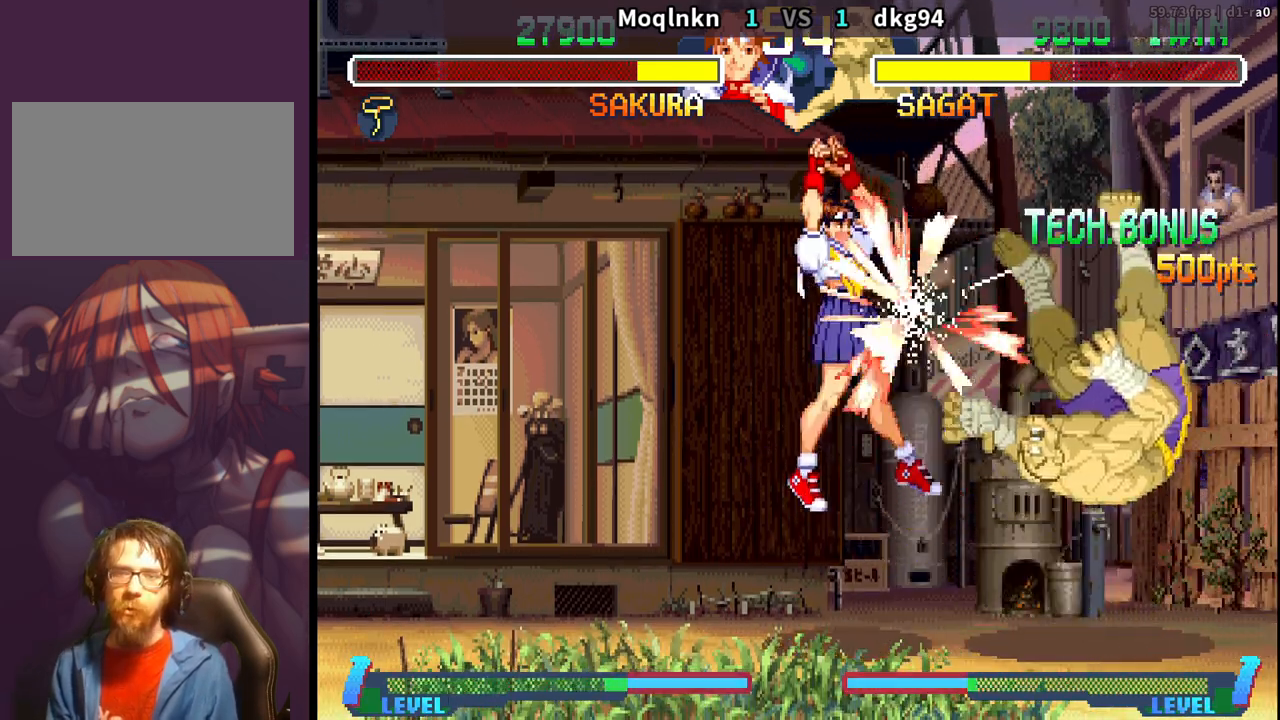
{"buttons": ["DPAD_UP", "DPAD_RIGHT"]}
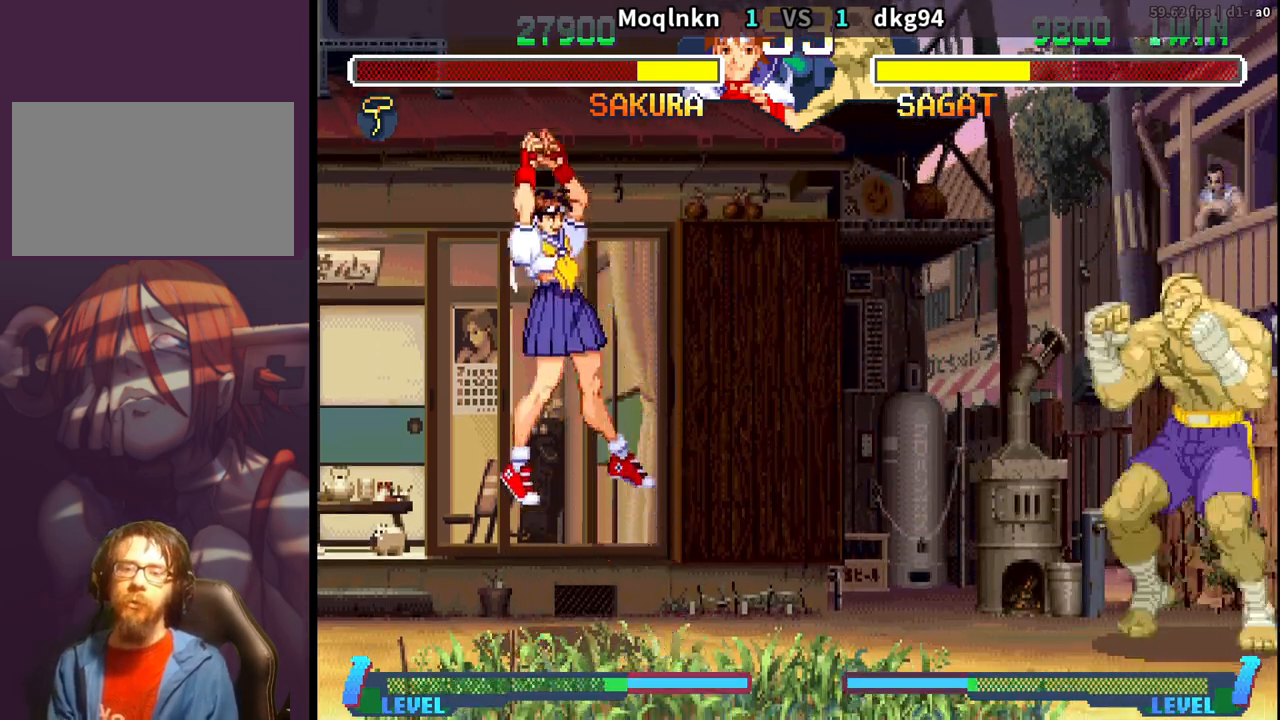
{"buttons": [], "events": [[217, "DPAD_RIGHT", "up"], [217, "DPAD_UP", "up"]]}
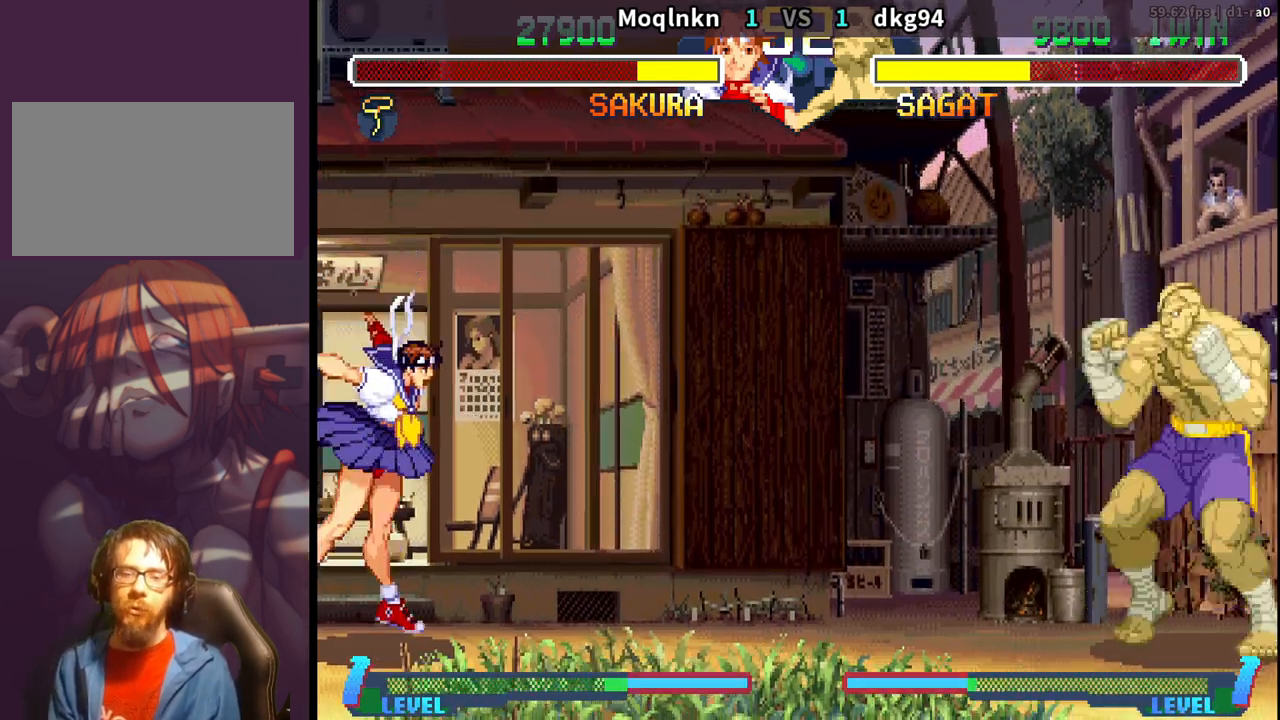
{"buttons": ["DPAD_LEFT"], "events": [[33, "DPAD_DOWN", "down"], [83, "DPAD_RIGHT", "down"], [117, "DPAD_DOWN", "up"], [133, "LP", "down"], [167, "DPAD_RIGHT", "up"], [167, "LP", "up"], [333, "DPAD_LEFT", "down"]]}
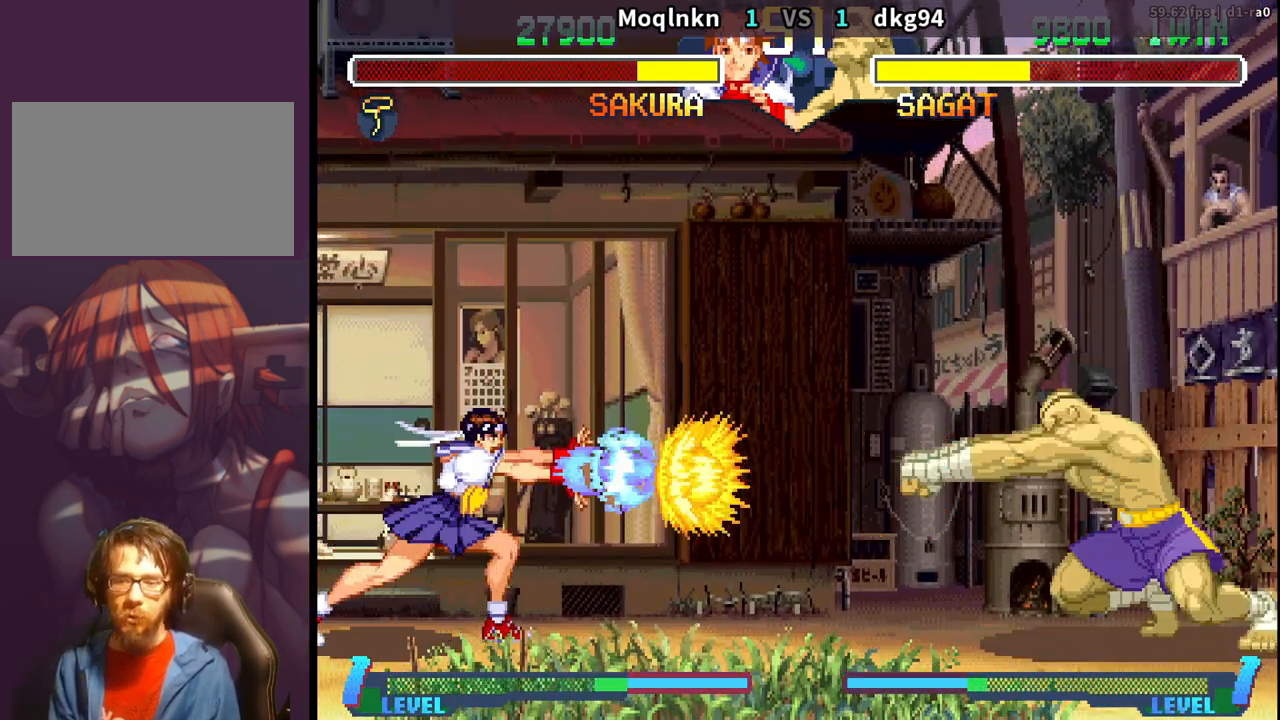
{"buttons": ["DPAD_UP", "DPAD_RIGHT"], "events": [[217, "DPAD_LEFT", "up"], [300, "DPAD_RIGHT", "down"], [350, "DPAD_UP", "down"]]}
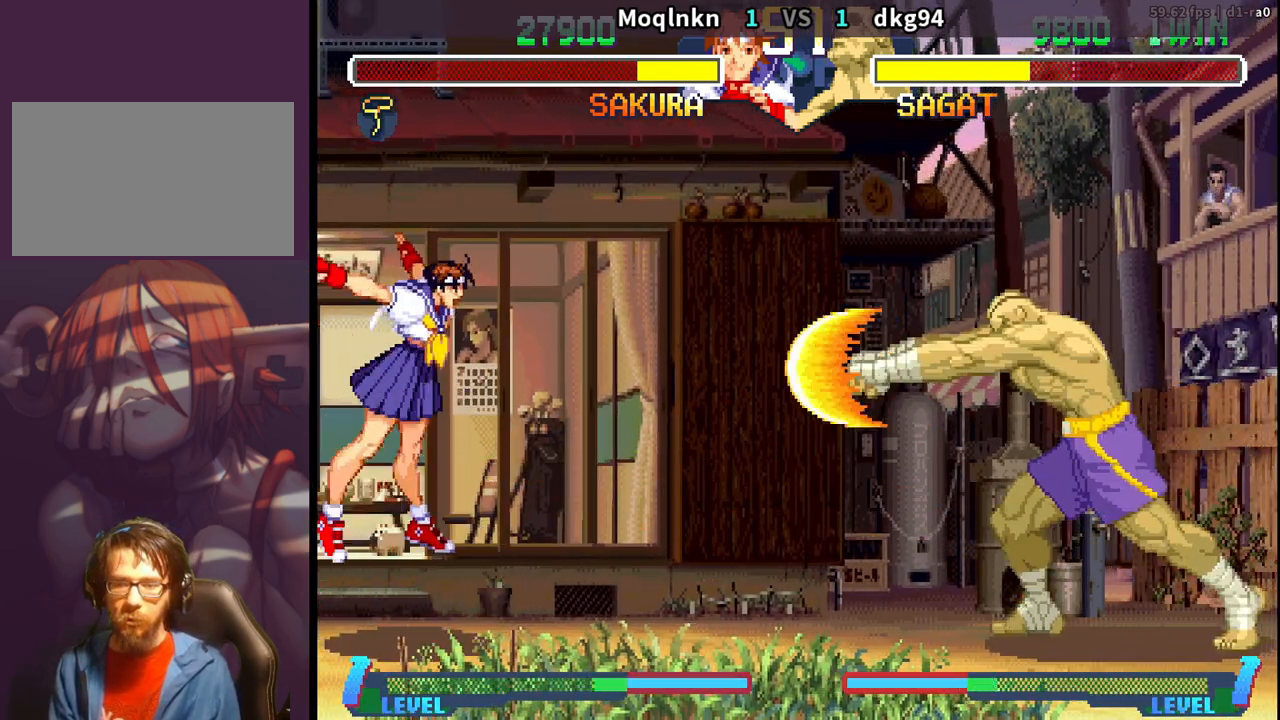
{"buttons": ["DPAD_DOWN", "DPAD_LEFT"], "events": [[117, "DPAD_RIGHT", "up"], [133, "DPAD_UP", "up"], [167, "DPAD_DOWN", "down"], [167, "DPAD_LEFT", "down"]]}
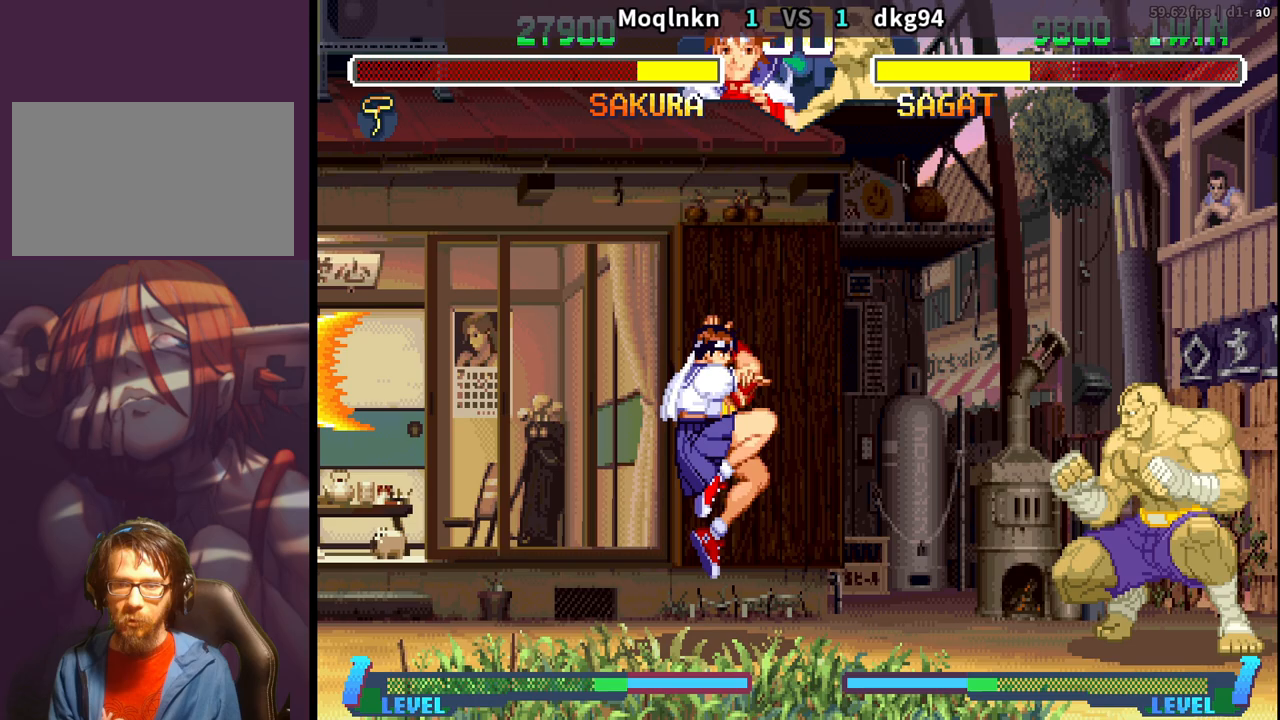
{"buttons": ["DPAD_DOWN", "DPAD_LEFT"], "events": [[33, "DPAD_LEFT", "up"], [117, "DPAD_LEFT", "down"]]}
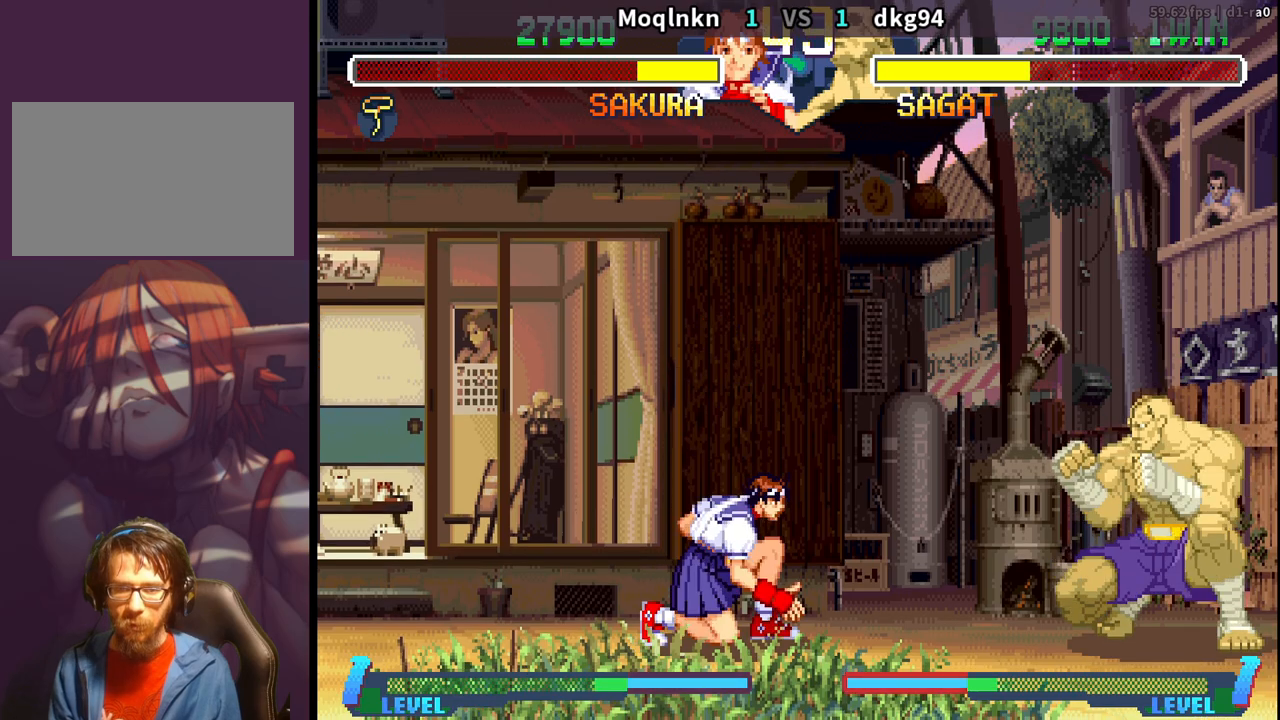
{"buttons": ["DPAD_DOWN", "DPAD_LEFT"], "events": []}
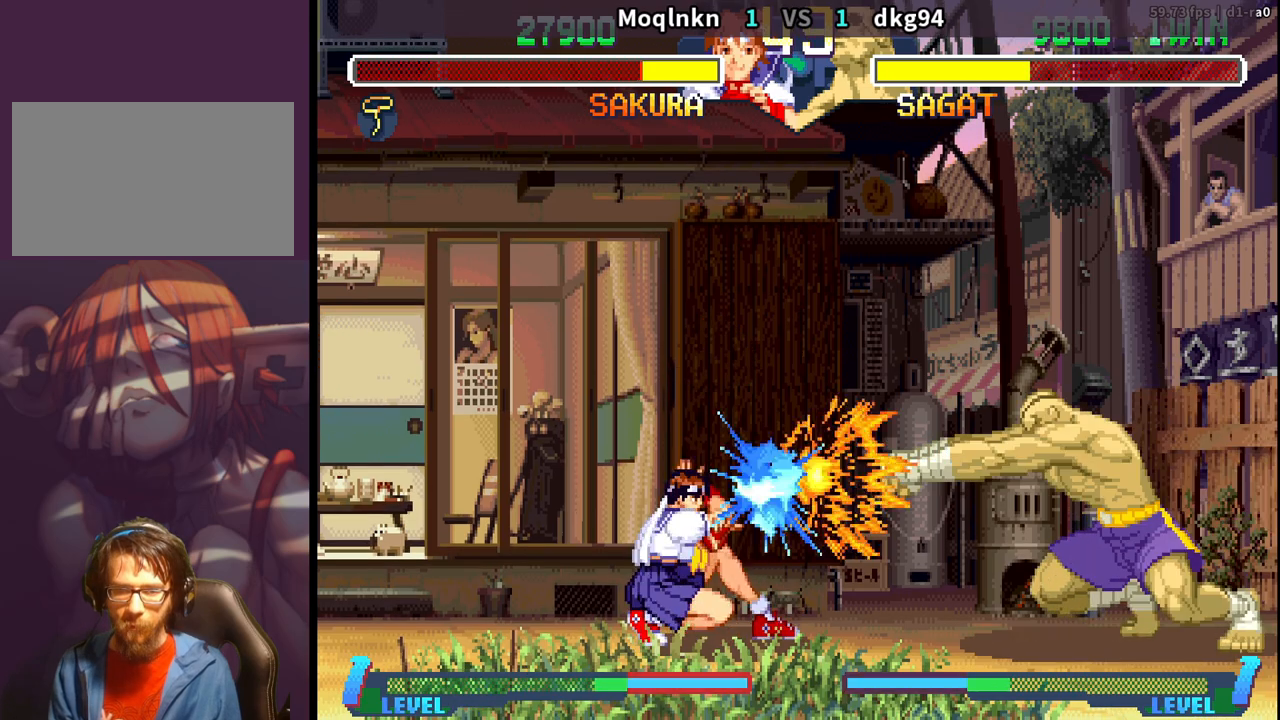
{"buttons": ["DPAD_RIGHT"], "events": [[133, "DPAD_LEFT", "up"], [150, "DPAD_DOWN", "up"], [167, "DPAD_RIGHT", "down"]]}
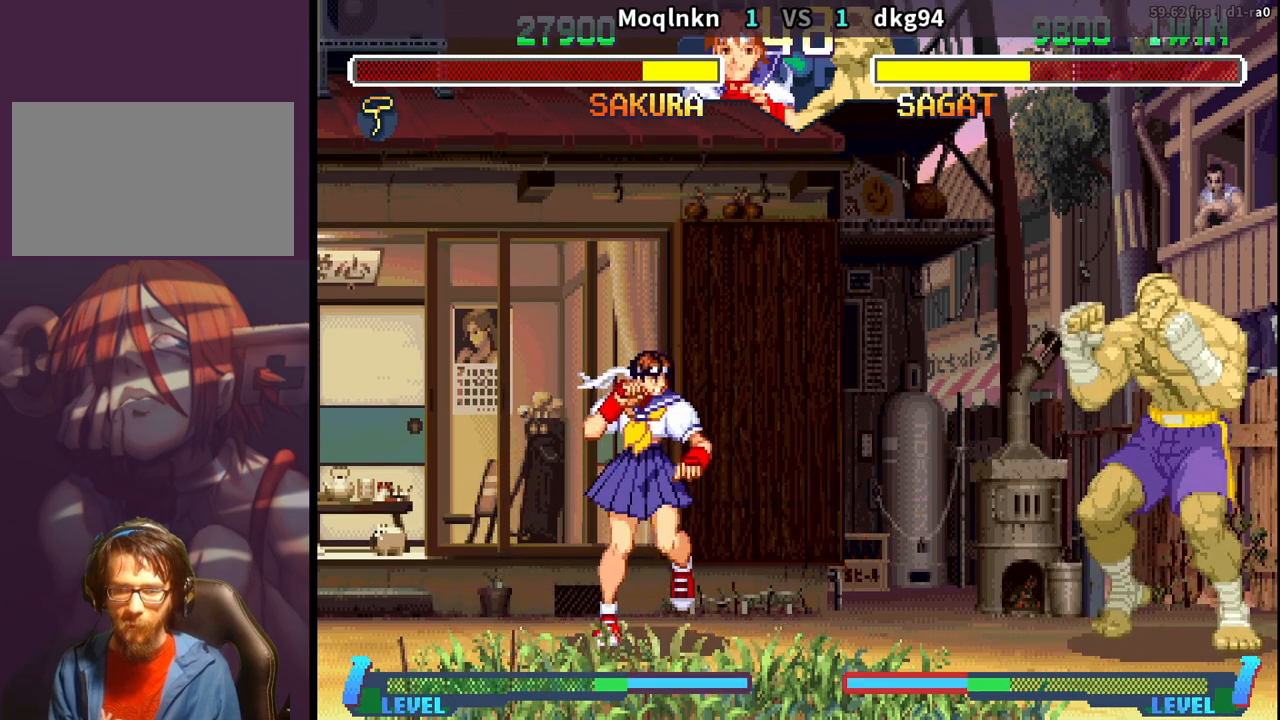
{"buttons": ["DPAD_DOWN", "DPAD_LEFT"], "events": [[50, "DPAD_DOWN", "down"], [50, "DPAD_RIGHT", "up"], [83, "DPAD_LEFT", "down"]]}
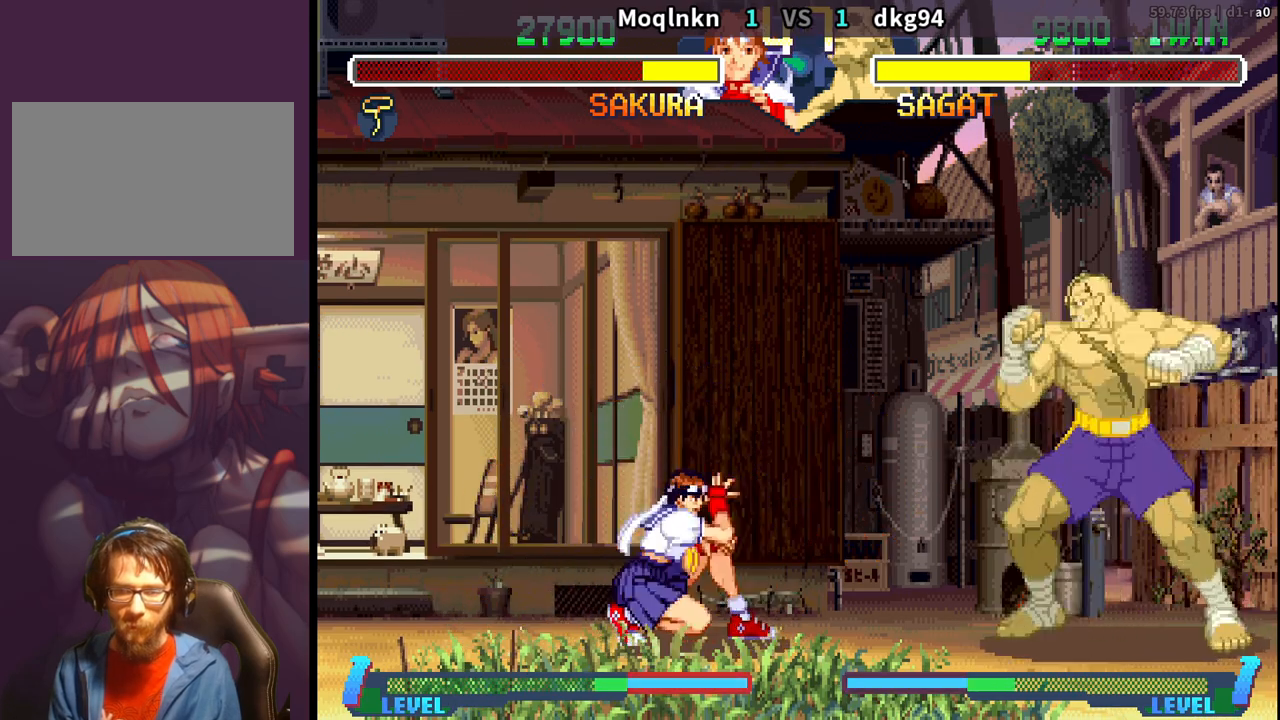
{"buttons": ["DPAD_DOWN", "DPAD_LEFT"], "events": []}
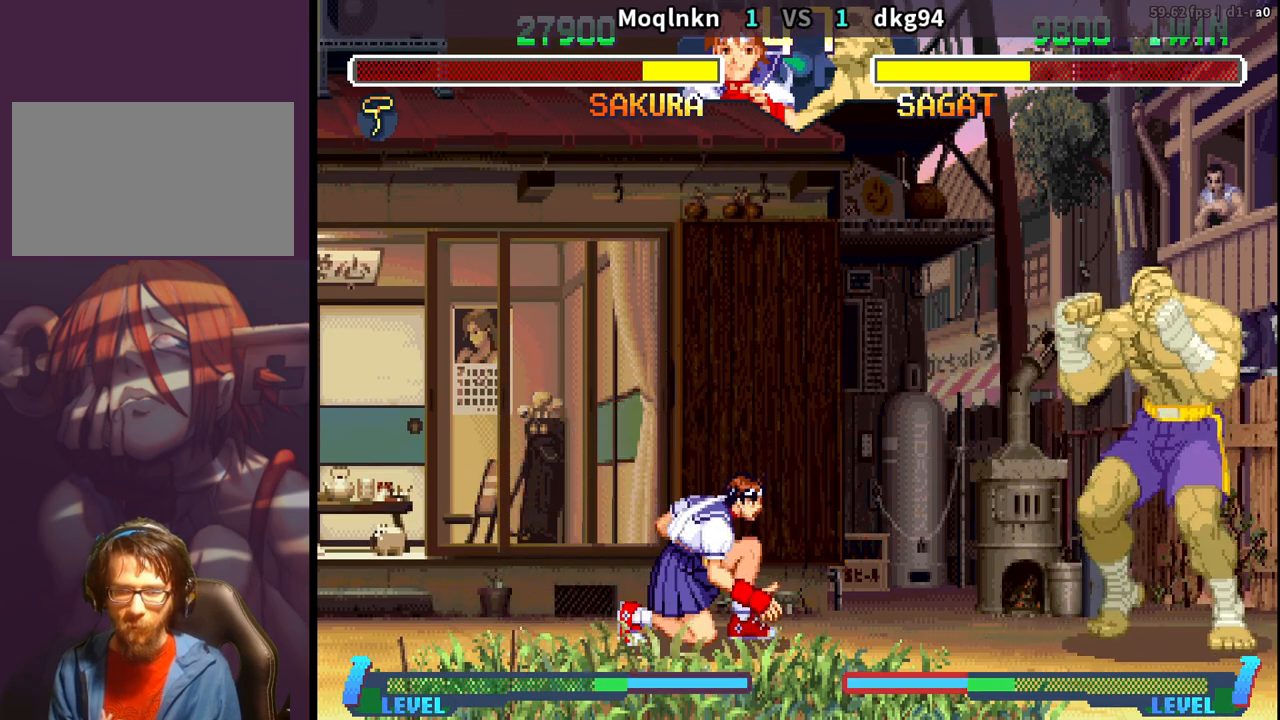
{"buttons": [], "events": [[17, "DPAD_LEFT", "up"], [33, "DPAD_DOWN", "up"], [50, "DPAD_RIGHT", "down"], [67, "DPAD_UP", "down"], [367, "DPAD_RIGHT", "up"], [367, "DPAD_UP", "up"], [400, "HK", "down"], [467, "HK", "up"]]}
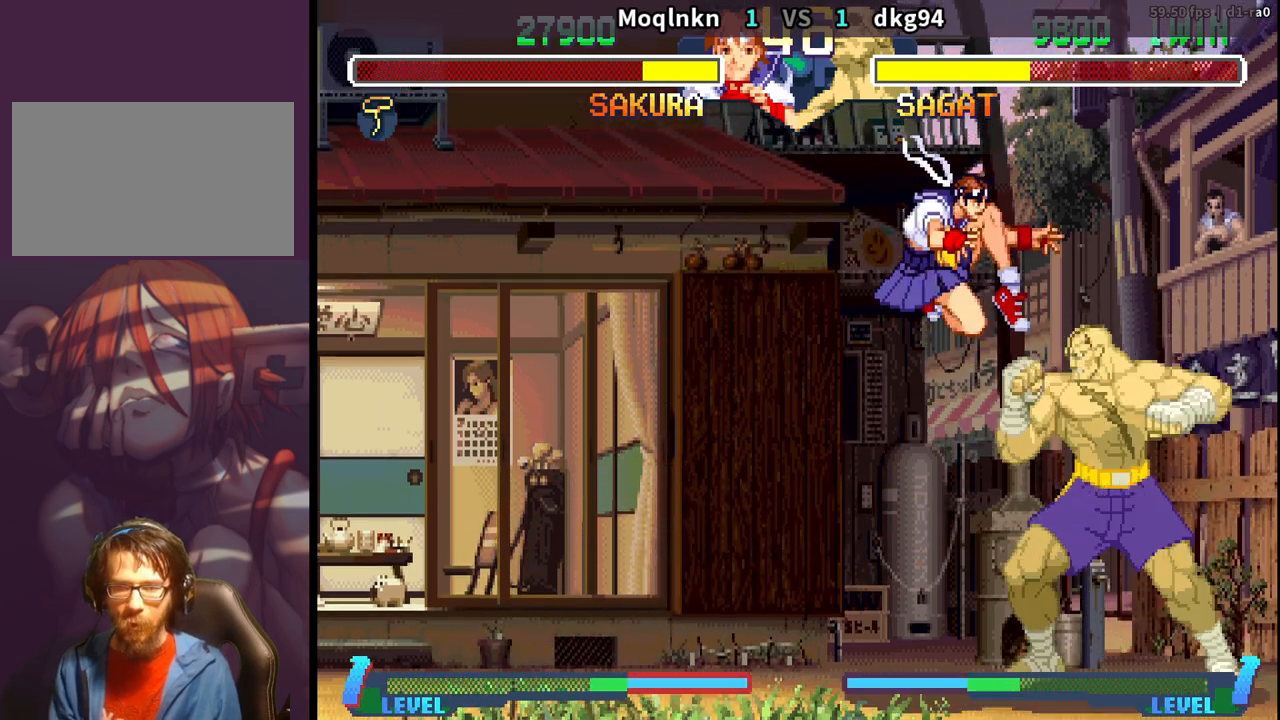
{"buttons": ["DPAD_DOWN", "DPAD_LEFT"], "events": [[50, "DPAD_DOWN", "down"], [50, "DPAD_LEFT", "down"], [367, "LK", "down"], [400, "LK", "up"], [417, "LK", "down"], [483, "LK", "up"]]}
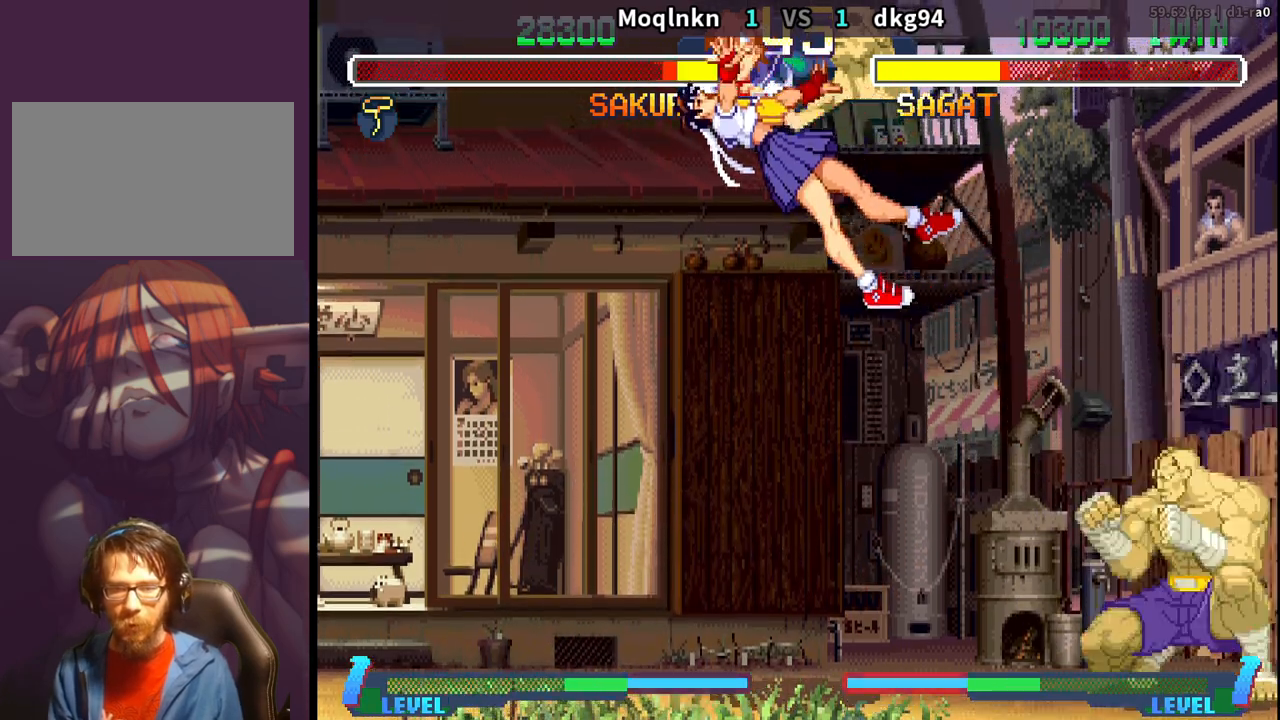
{"buttons": [], "events": [[167, "DPAD_DOWN", "up"], [167, "DPAD_LEFT", "up"], [200, "DPAD_RIGHT", "down"], [233, "DPAD_UP", "down"], [467, "DPAD_RIGHT", "up"], [483, "DPAD_UP", "up"]]}